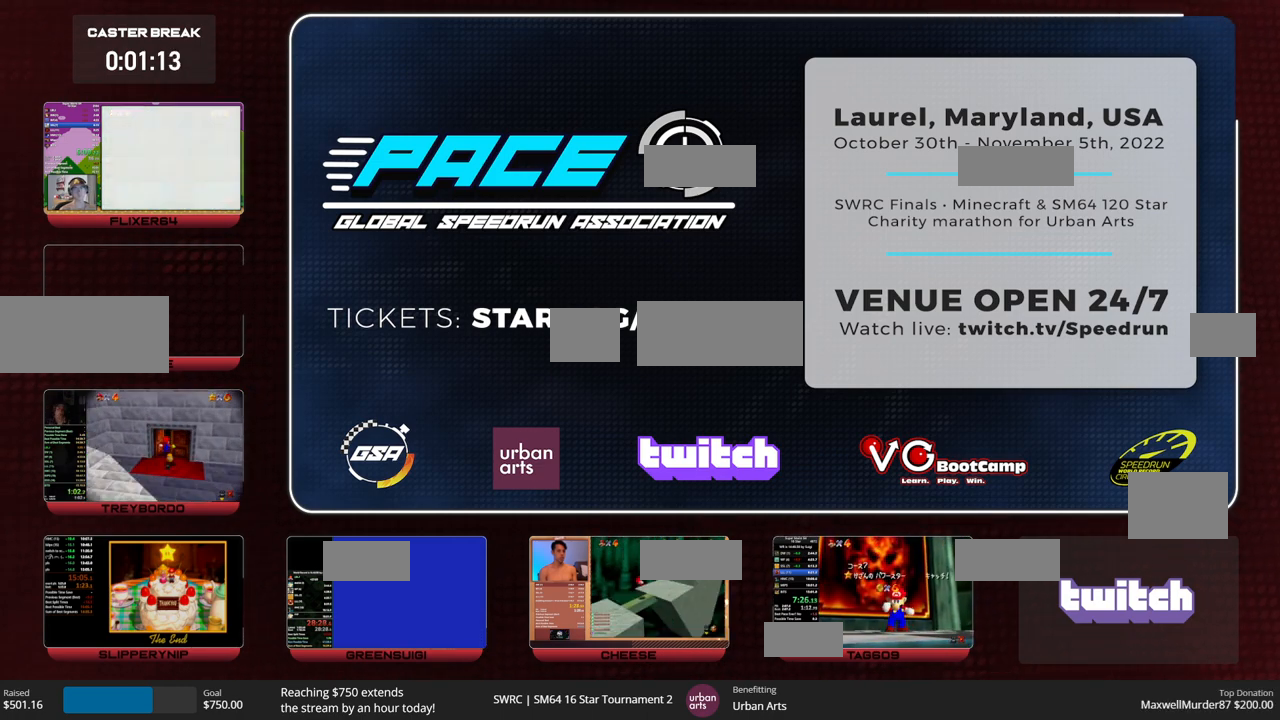
Gameplay with a controller (Nintendo layout); each line is a JSON object with the inputs held at the frame after it (dt_ms = milliseconds from this image to that frame). "events" lists button and stick changes between this image and that frame as [ms after this image, input, new state], when the widget could be followed in between. Not read: B L2 L3 R3.
{"dt_ms": 1000, "buttons": [], "left_stick": "up", "events": [[500, "left_stick", "down"], [767, "A", "down"], [833, "left_stick", "up-left"], [900, "A", "up"], [967, "left_stick", "up"]]}
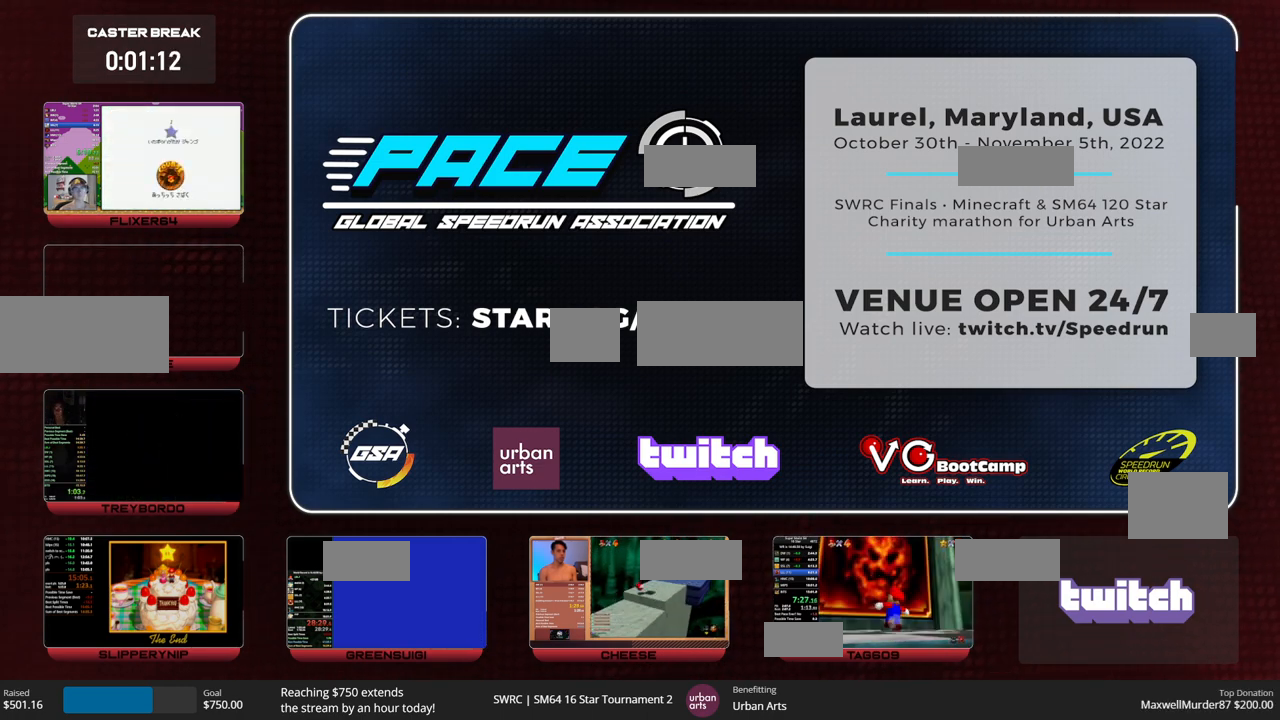
{"dt_ms": 500, "buttons": [], "left_stick": "center", "events": [[67, "Z", "down"], [400, "Z", "up"], [467, "left_stick", "center"]]}
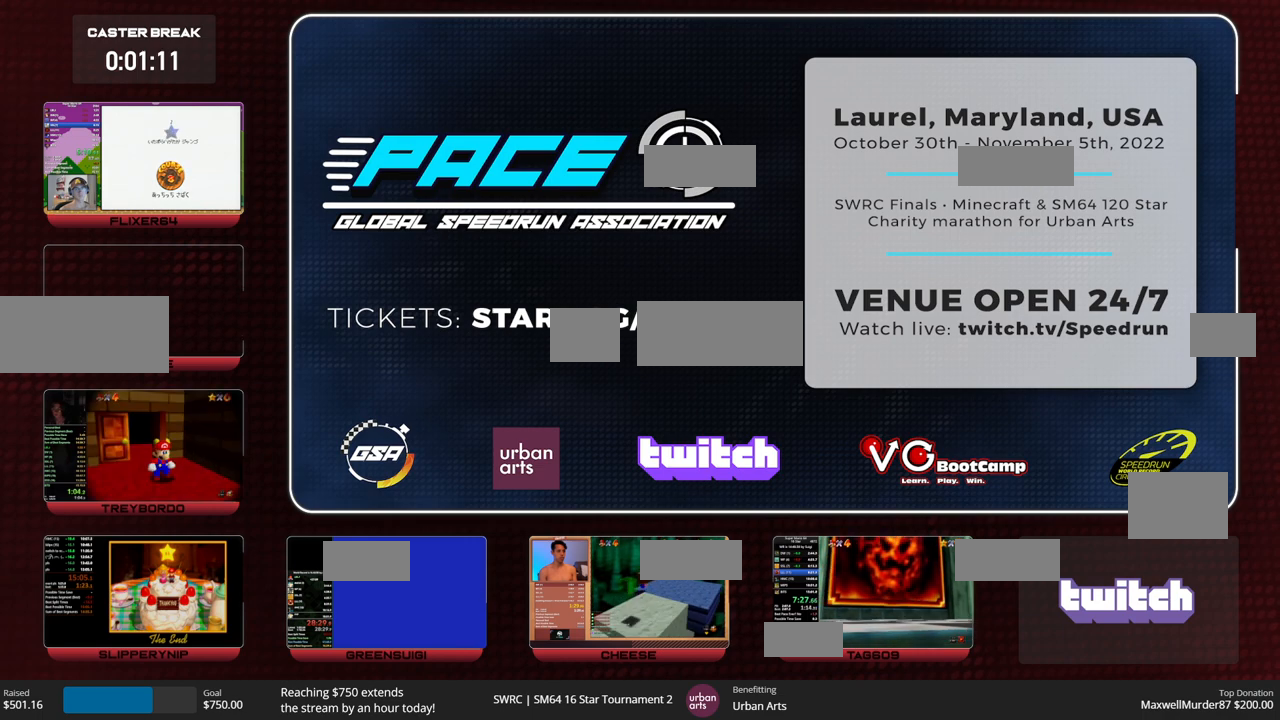
{"dt_ms": 500, "buttons": [], "left_stick": "center", "events": []}
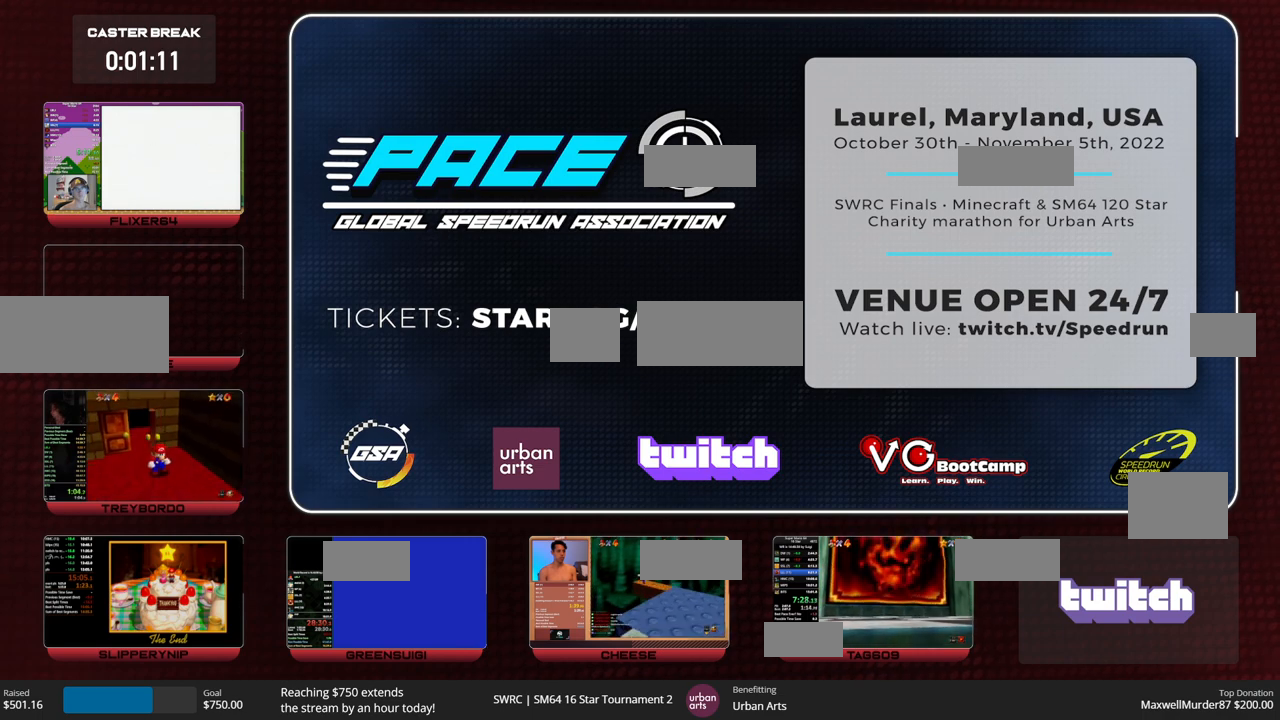
{"dt_ms": 500, "buttons": [], "left_stick": "center", "events": []}
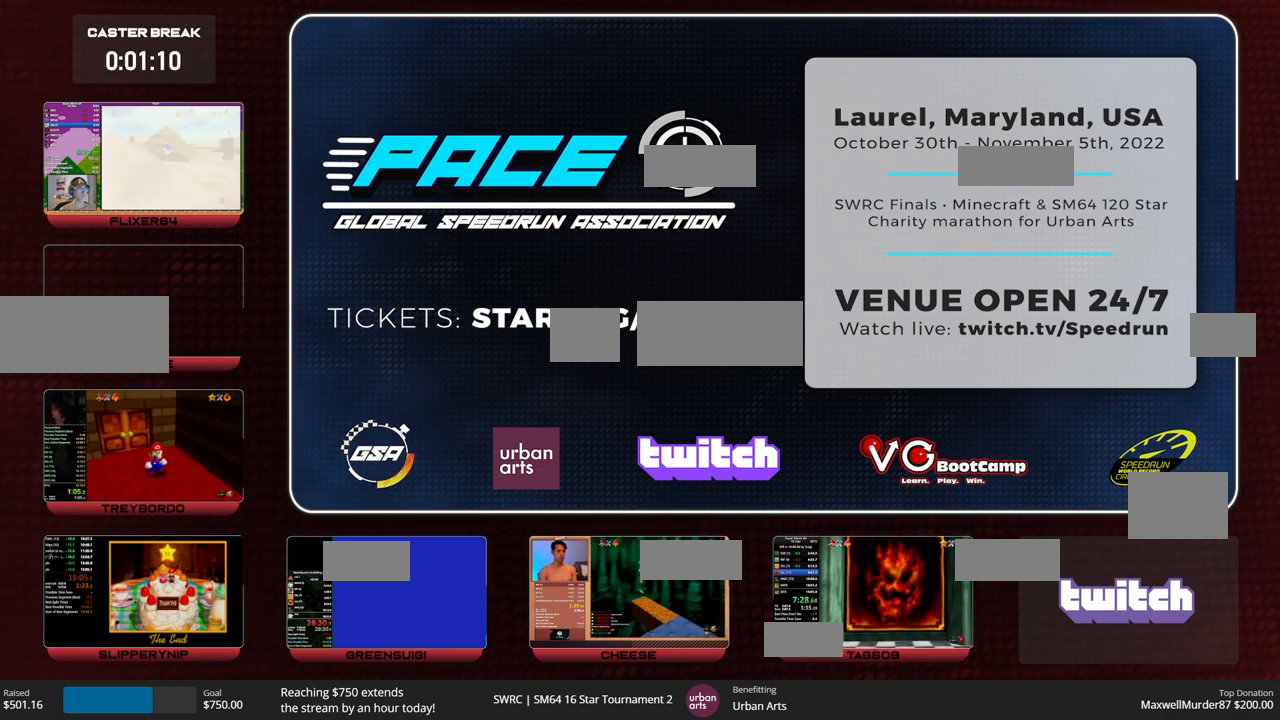
{"dt_ms": 500, "buttons": ["A", "START"], "left_stick": "center", "events": [[367, "START", "down"], [400, "START", "up"], [400, "A", "down"], [433, "A", "up"], [467, "A", "down"], [500, "START", "down"]]}